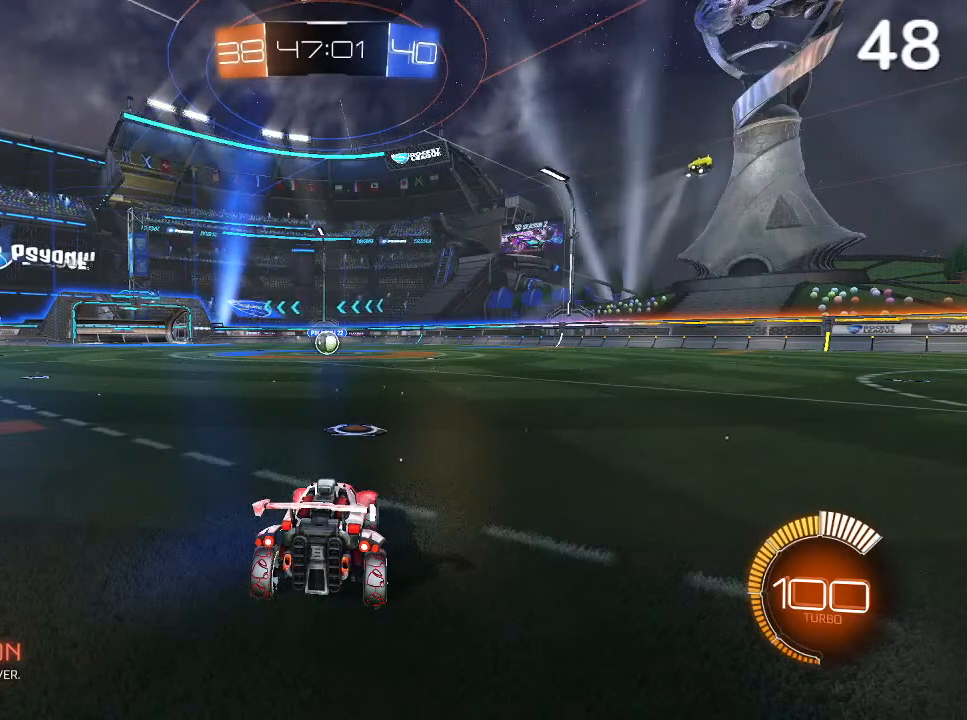
Gameplay with a controller (PlayStation layout); each line is a JSON object with the inputs held at the frame after it. "events" lists button and stick changes between this image and that frame as [ms after this image, input, new state], when the widget could be followed in between.
{"buttons": ["CIRCLE"], "left_stick": "center", "right_stick": "center", "events": [[267, "CIRCLE", "down"]]}
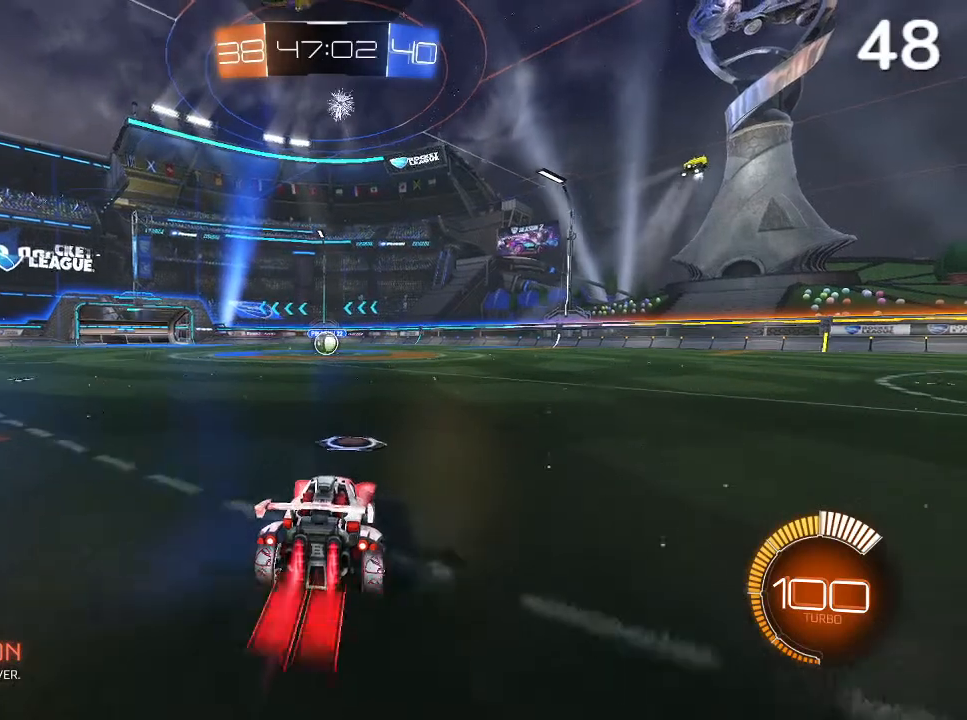
{"buttons": [], "left_stick": "center", "right_stick": "center", "events": [[100, "CROSS", "down"], [100, "left_stick", "down-left"], [200, "CROSS", "up"], [333, "left_stick", "center"], [500, "CIRCLE", "up"]]}
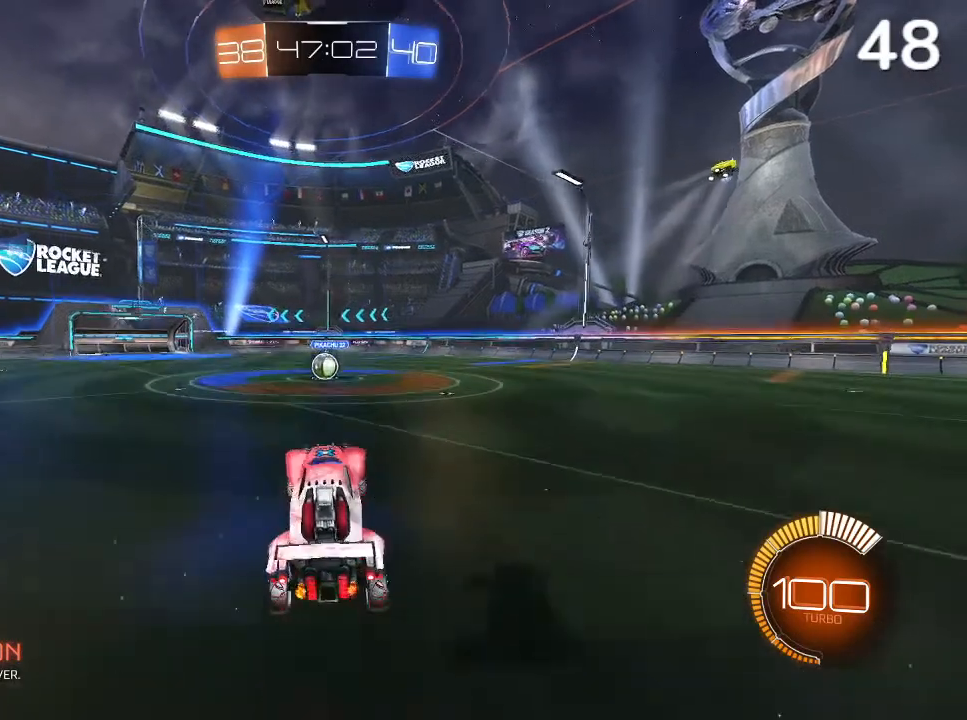
{"buttons": [], "left_stick": "center", "right_stick": "center", "events": [[100, "left_stick", "left"], [167, "CIRCLE", "down"], [167, "left_stick", "center"], [400, "CIRCLE", "up"], [400, "left_stick", "up"], [500, "left_stick", "center"]]}
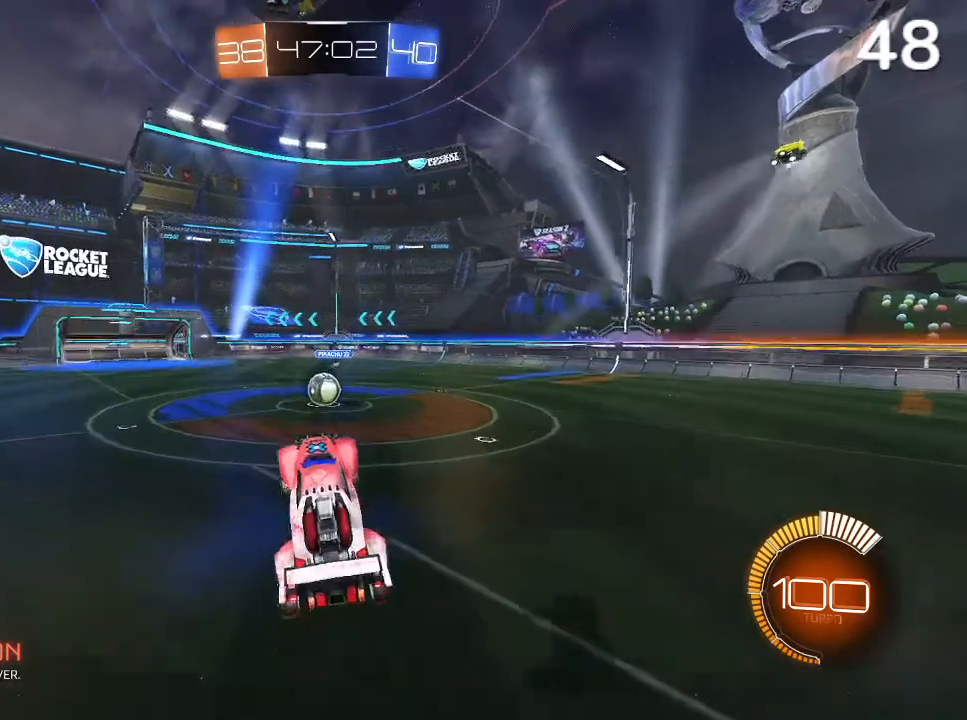
{"buttons": ["CIRCLE"], "left_stick": "center", "right_stick": "center", "events": [[67, "CIRCLE", "down"], [133, "CIRCLE", "up"], [200, "CIRCLE", "down"], [200, "R2", "down"], [267, "left_stick", "left"], [400, "left_stick", "center"], [500, "R2", "up"]]}
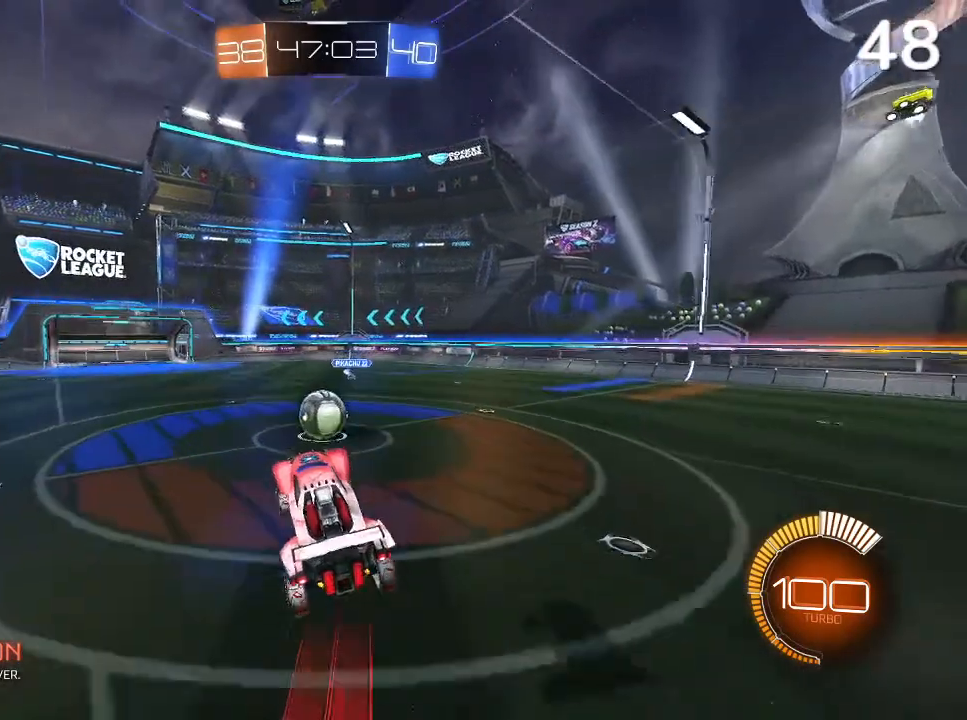
{"buttons": ["CIRCLE", "L2"], "left_stick": "left", "right_stick": "center", "events": [[33, "CIRCLE", "up"], [33, "left_stick", "left"], [200, "CIRCLE", "down"], [267, "L2", "down"]]}
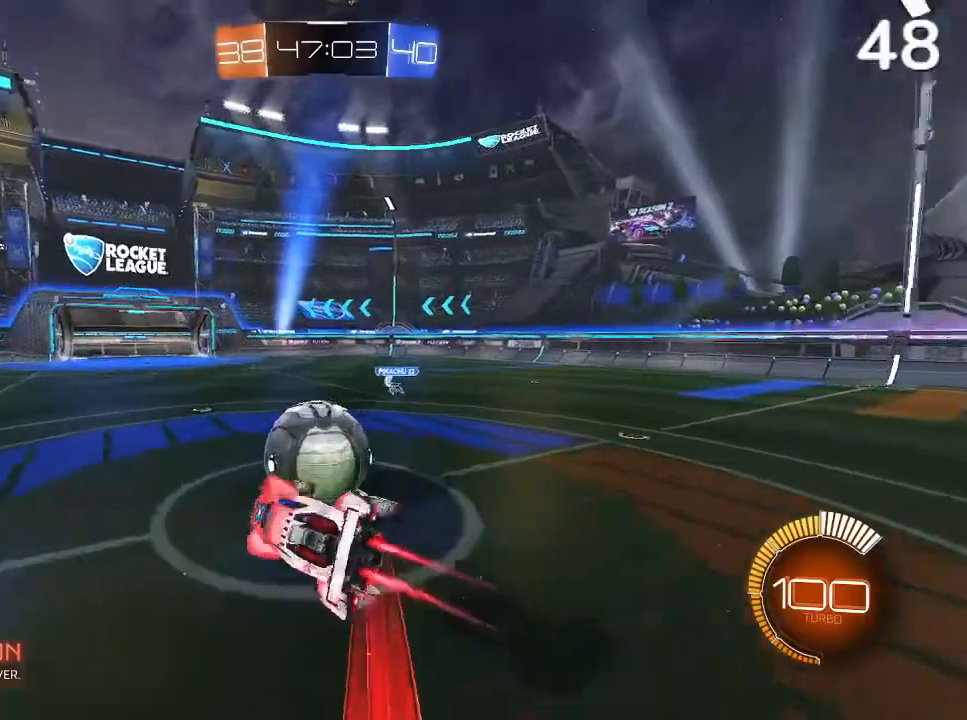
{"buttons": ["L2"], "left_stick": "left", "right_stick": "center", "events": [[267, "CIRCLE", "up"]]}
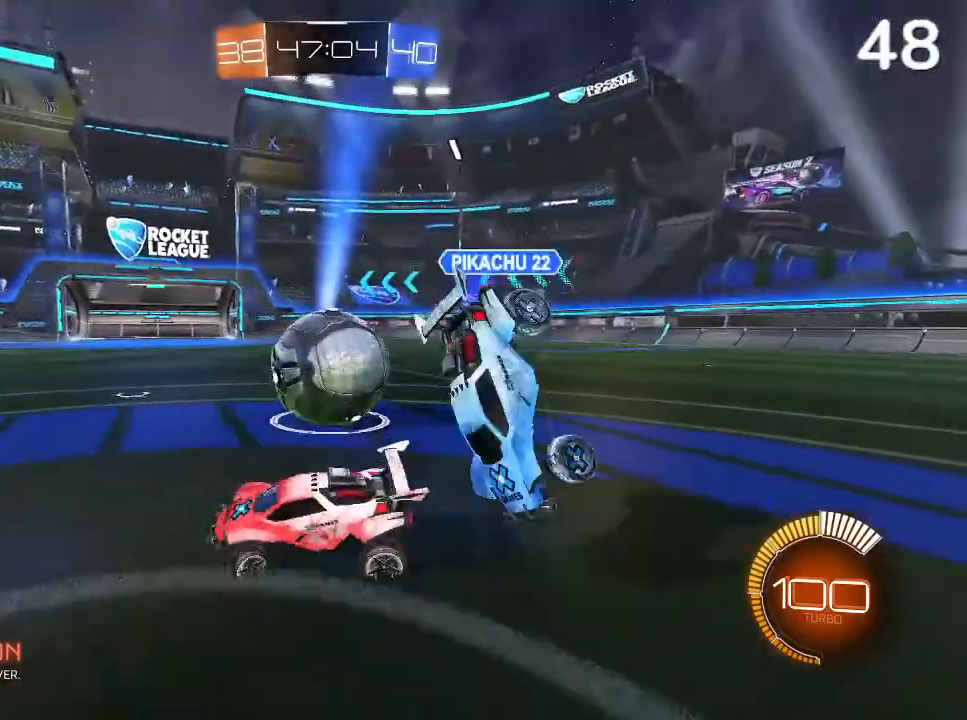
{"buttons": ["R2"], "left_stick": "right", "right_stick": "center", "events": [[133, "L2", "up"], [167, "left_stick", "right"], [200, "R2", "down"]]}
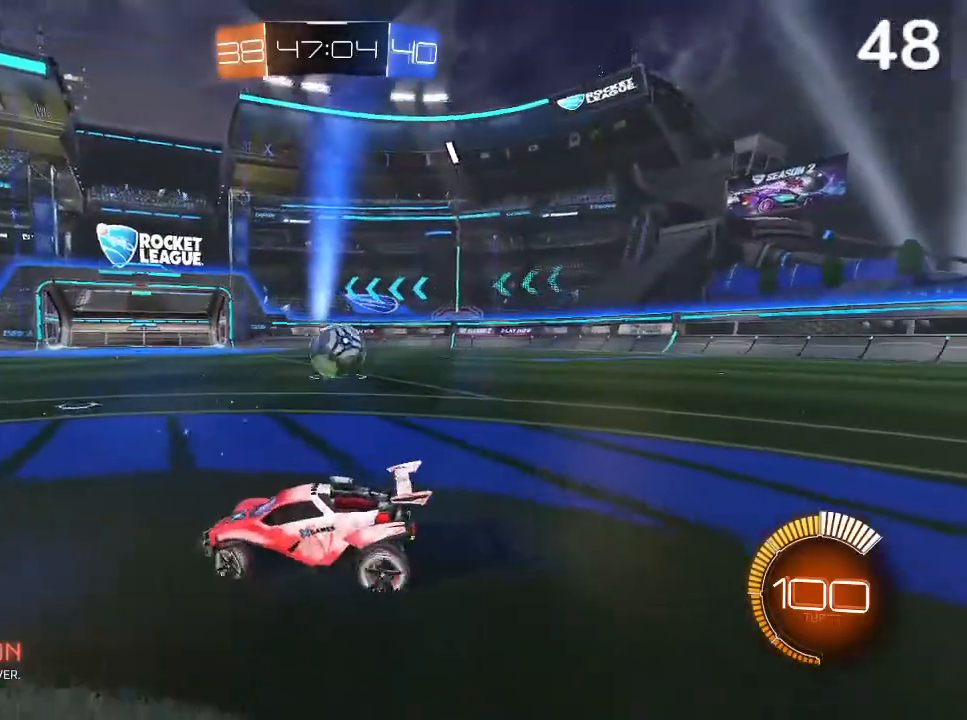
{"buttons": ["R2"], "left_stick": "right", "right_stick": "center", "events": [[200, "CIRCLE", "down"], [367, "CIRCLE", "up"], [433, "CIRCLE", "down"], [500, "CIRCLE", "up"]]}
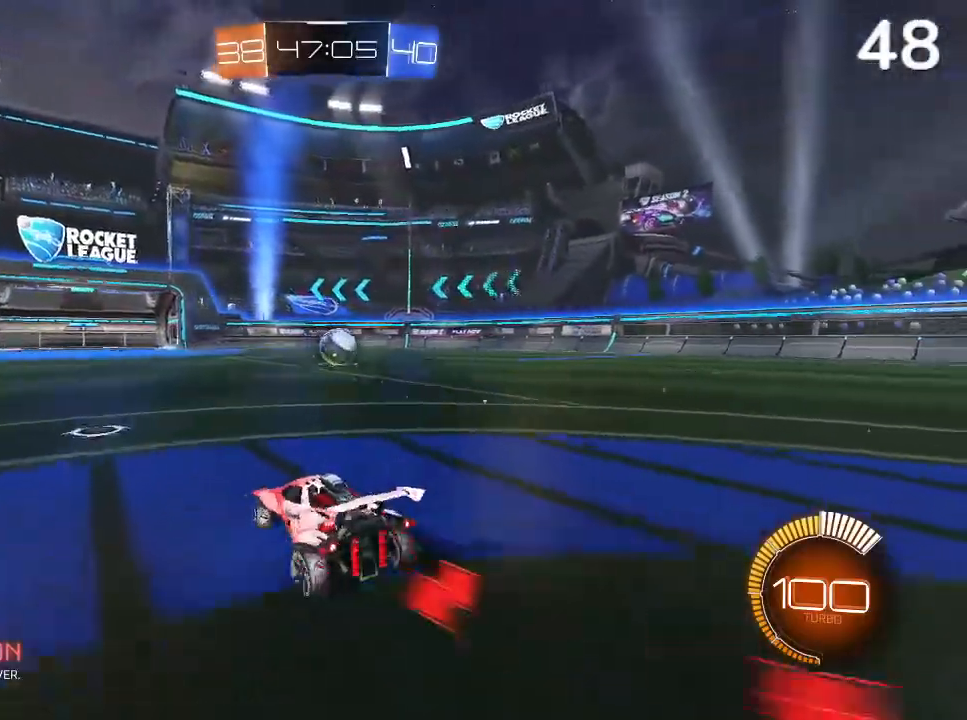
{"buttons": ["CROSS", "CIRCLE", "L2", "R2"], "left_stick": "up-left", "right_stick": "center", "events": [[67, "CIRCLE", "down"], [233, "left_stick", "up-right"], [467, "CROSS", "down"], [467, "left_stick", "up-left"], [500, "L2", "down"]]}
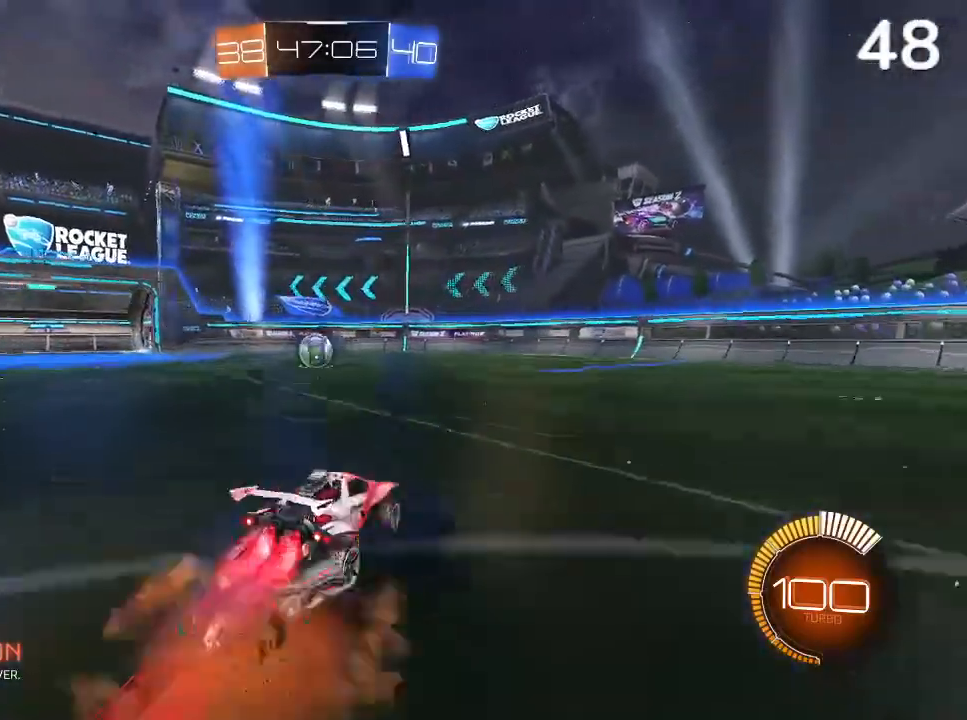
{"buttons": [], "left_stick": "center", "right_stick": "center", "events": [[33, "CROSS", "up"], [100, "CROSS", "down"], [200, "CROSS", "up"], [267, "CIRCLE", "up"], [300, "L2", "up"], [333, "R2", "up"], [367, "left_stick", "center"]]}
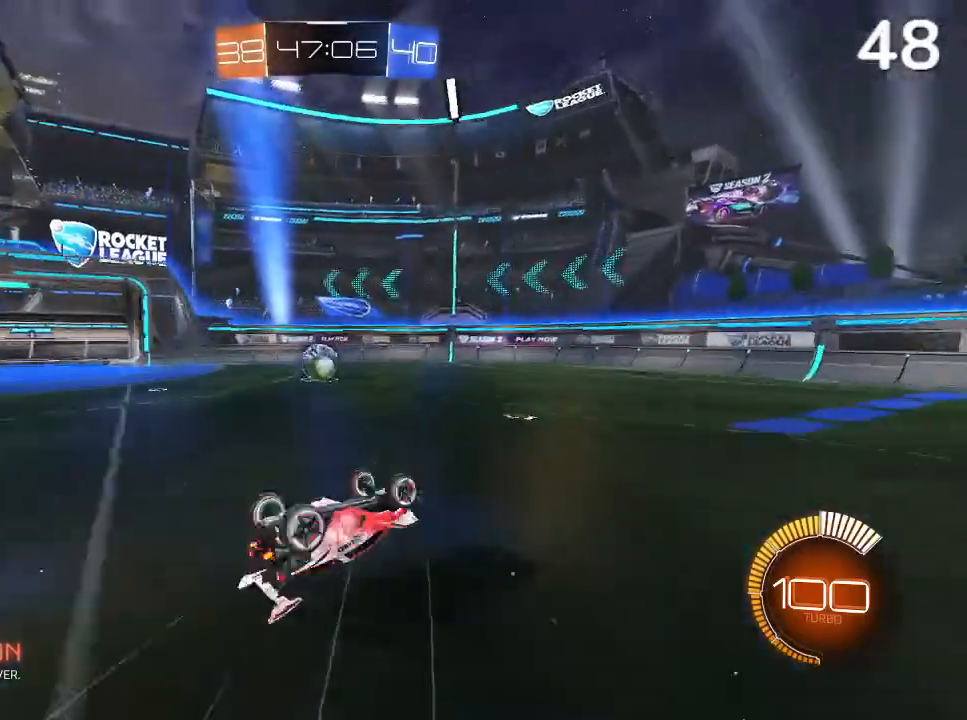
{"buttons": [], "left_stick": "left", "right_stick": "center", "events": [[400, "left_stick", "left"]]}
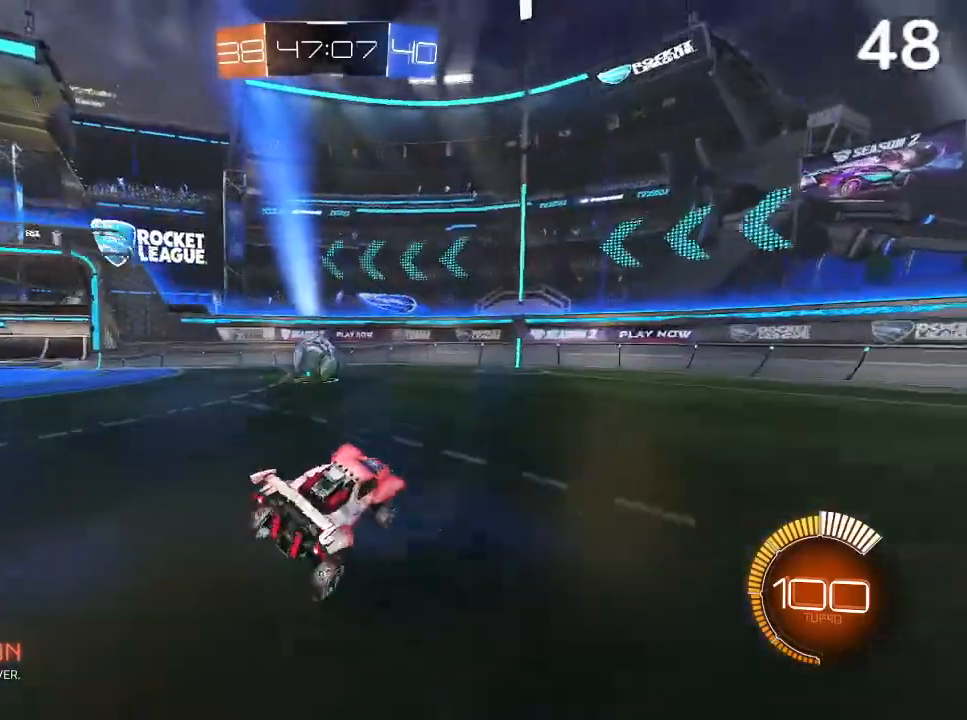
{"buttons": [], "left_stick": "left", "right_stick": "center", "events": [[100, "CIRCLE", "down"], [167, "left_stick", "center"], [233, "CIRCLE", "up"], [267, "CIRCLE", "down"], [333, "CIRCLE", "up"], [433, "left_stick", "left"]]}
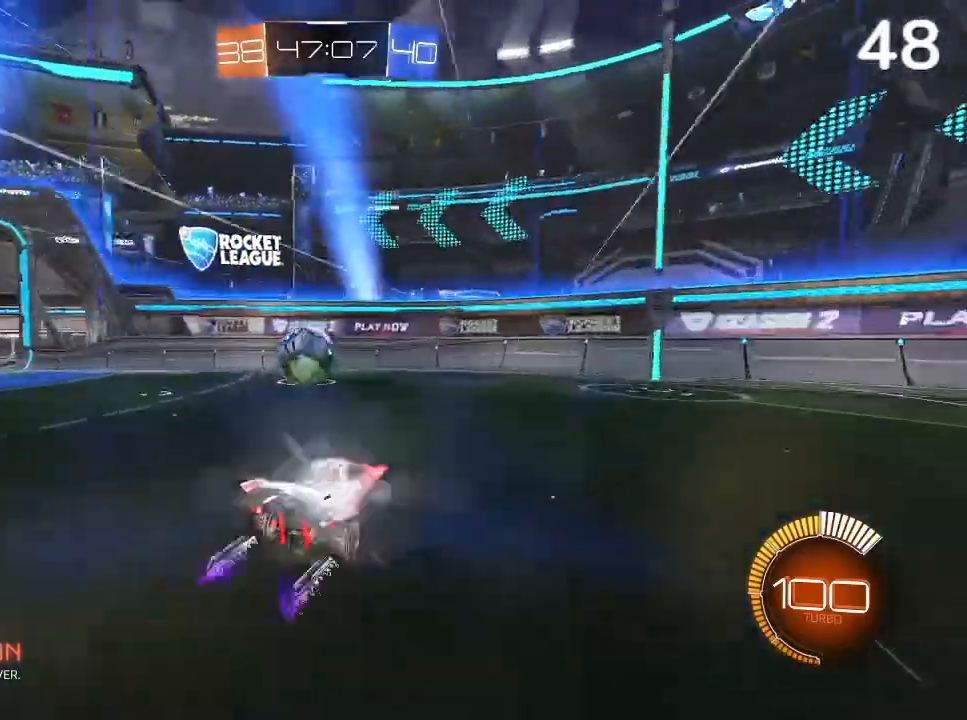
{"buttons": ["CIRCLE"], "left_stick": "center", "right_stick": "center", "events": [[67, "L2", "down"], [133, "left_stick", "center"], [200, "L2", "up"], [267, "left_stick", "left"], [467, "left_stick", "center"], [500, "CIRCLE", "down"]]}
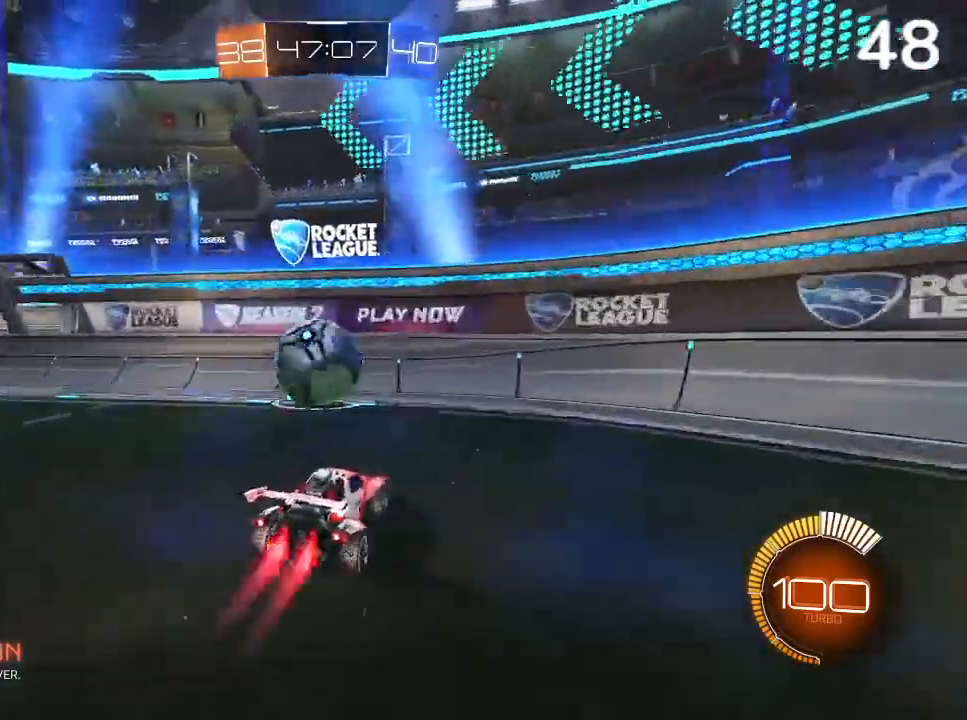
{"buttons": ["CIRCLE"], "left_stick": "left", "right_stick": "center", "events": [[167, "left_stick", "left"], [433, "left_stick", "center"], [500, "left_stick", "left"]]}
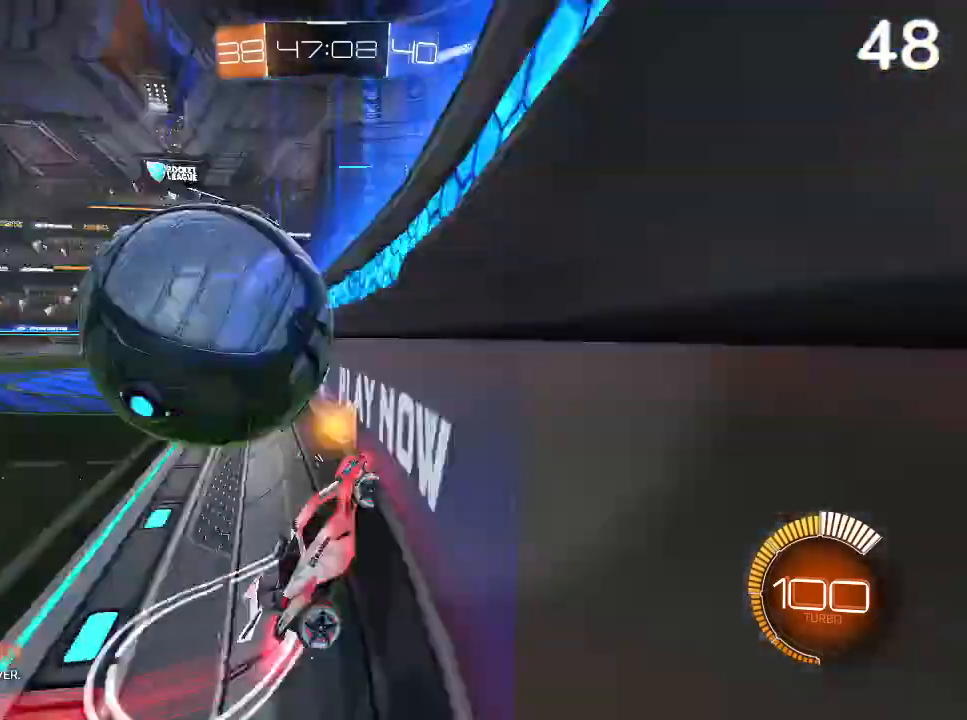
{"buttons": [], "left_stick": "center", "right_stick": "center", "events": [[233, "left_stick", "center"], [333, "CIRCLE", "up"]]}
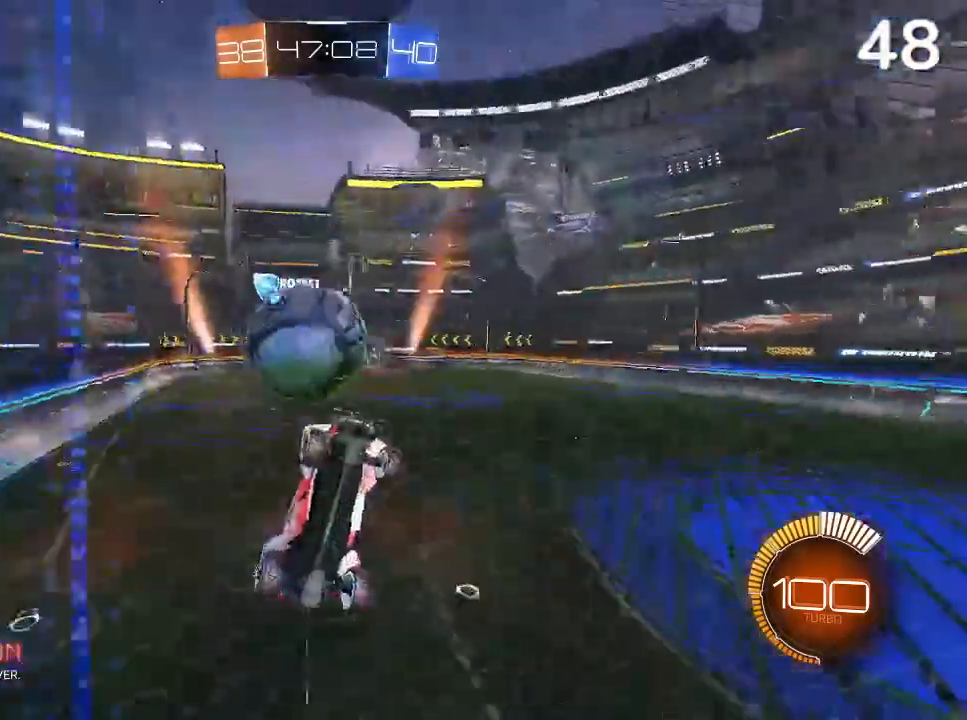
{"buttons": ["CIRCLE", "R2"], "left_stick": "center", "right_stick": "center", "events": [[67, "left_stick", "right"], [167, "R2", "down"], [300, "CIRCLE", "down"], [333, "left_stick", "center"], [400, "CIRCLE", "up"], [467, "CIRCLE", "down"]]}
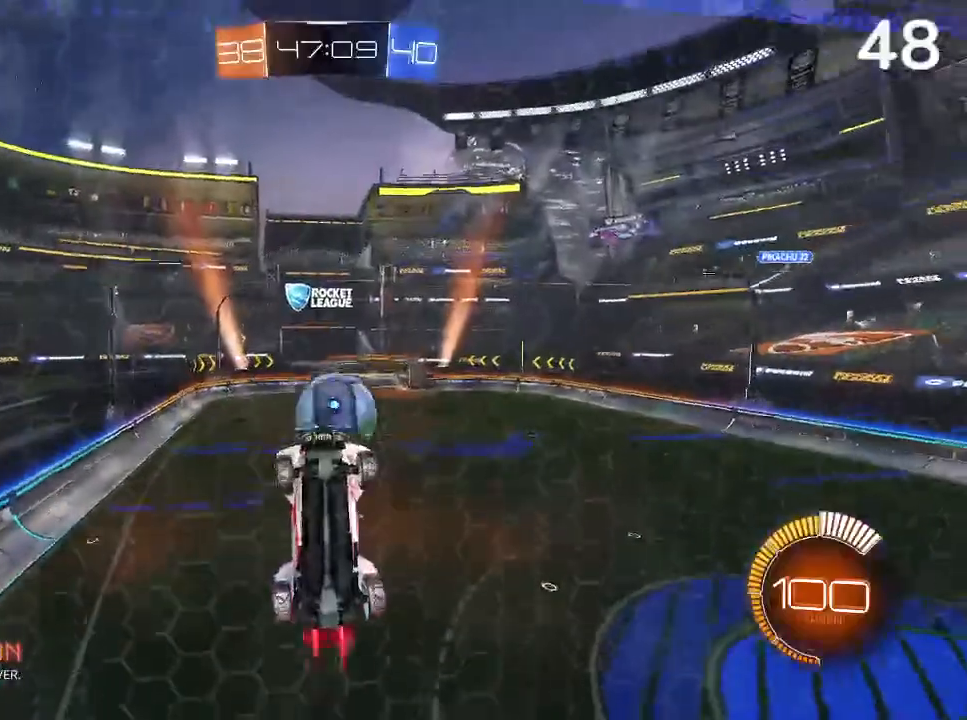
{"buttons": [], "left_stick": "right", "right_stick": "center", "events": [[33, "left_stick", "down-left"], [67, "CIRCLE", "up"], [200, "left_stick", "center"], [233, "CIRCLE", "down"], [333, "CIRCLE", "up"], [367, "left_stick", "right"], [500, "R2", "up"]]}
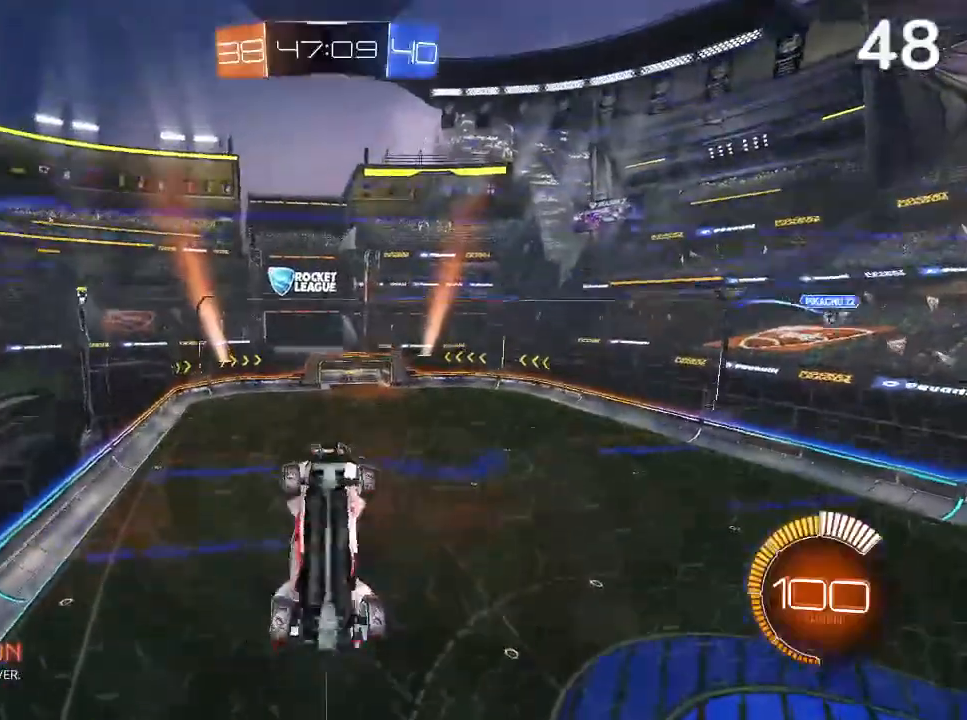
{"buttons": [], "left_stick": "left", "right_stick": "center", "events": [[67, "left_stick", "center"], [300, "left_stick", "left"]]}
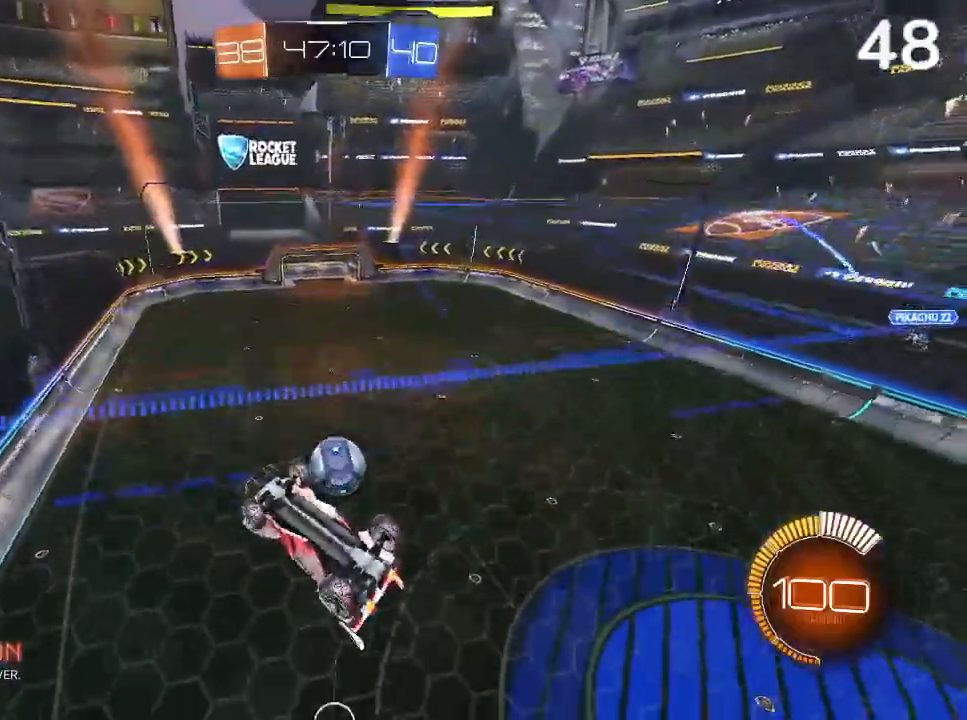
{"buttons": ["CIRCLE", "R2"], "left_stick": "down-right", "right_stick": "center", "events": [[267, "left_stick", "center"], [467, "CIRCLE", "down"], [467, "left_stick", "down-right"], [500, "R2", "down"]]}
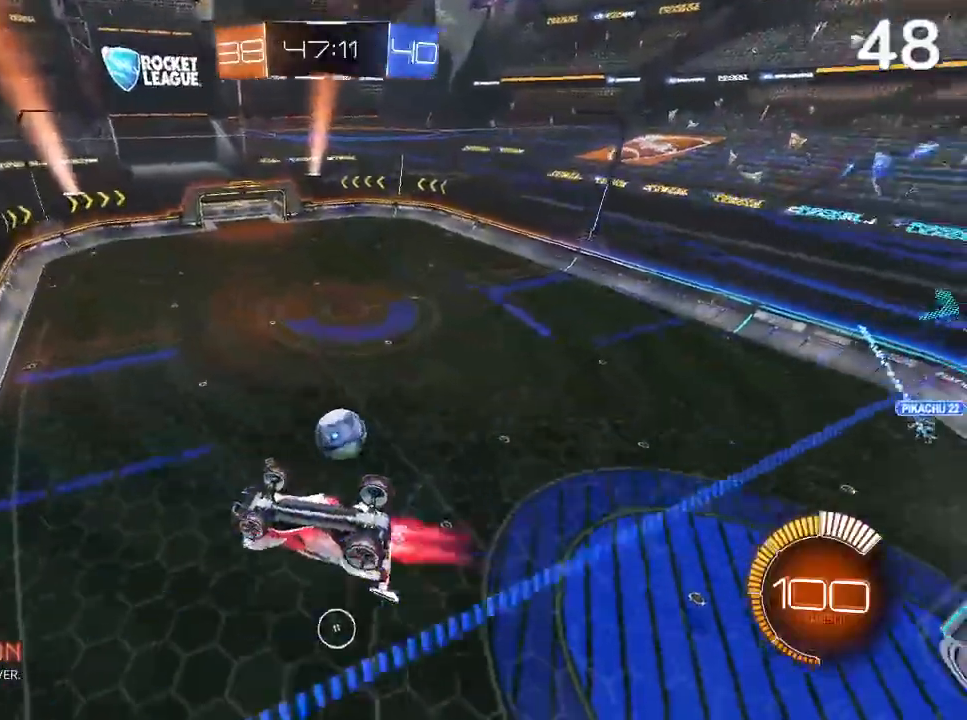
{"buttons": [], "left_stick": "down", "right_stick": "center", "events": [[33, "CIRCLE", "up"], [67, "R2", "up"], [433, "left_stick", "down"]]}
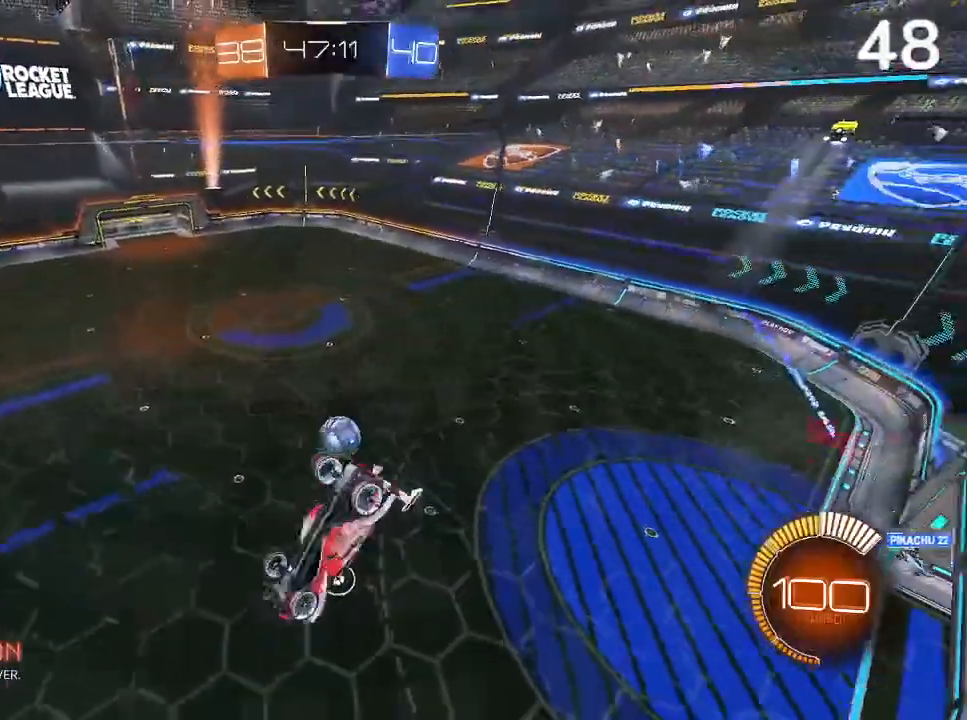
{"buttons": ["CIRCLE", "L2", "R2"], "left_stick": "left", "right_stick": "center", "events": [[233, "left_stick", "down-left"], [400, "R2", "down"], [400, "left_stick", "left"], [500, "CIRCLE", "down"], [500, "L2", "down"]]}
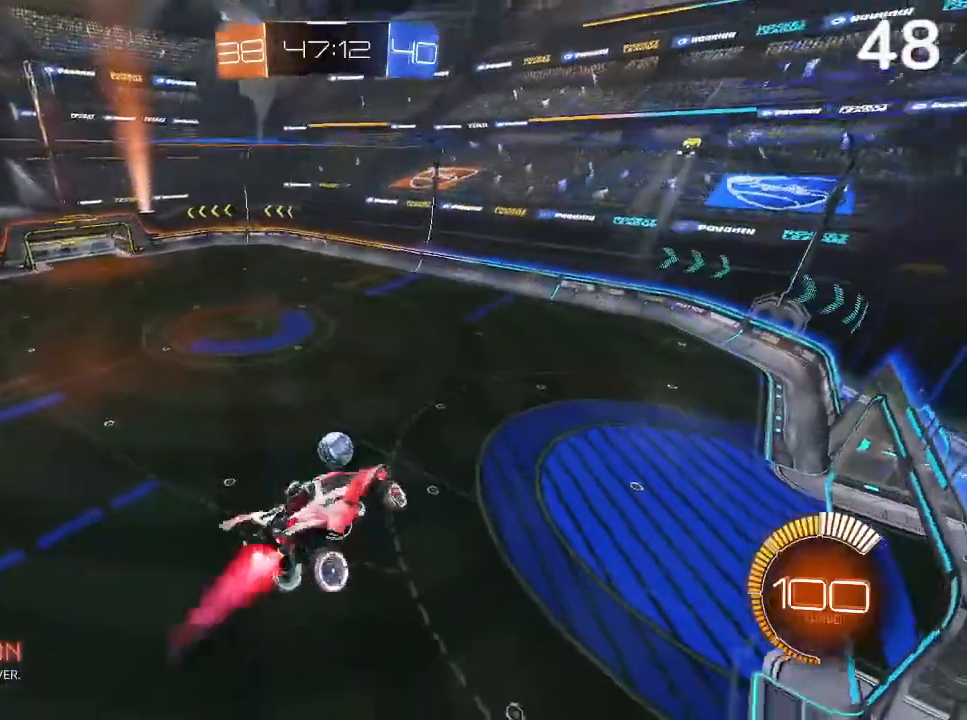
{"buttons": ["CIRCLE", "R2"], "left_stick": "center", "right_stick": "center", "events": [[133, "CROSS", "down"], [367, "L2", "up"], [400, "CROSS", "up"], [400, "left_stick", "center"]]}
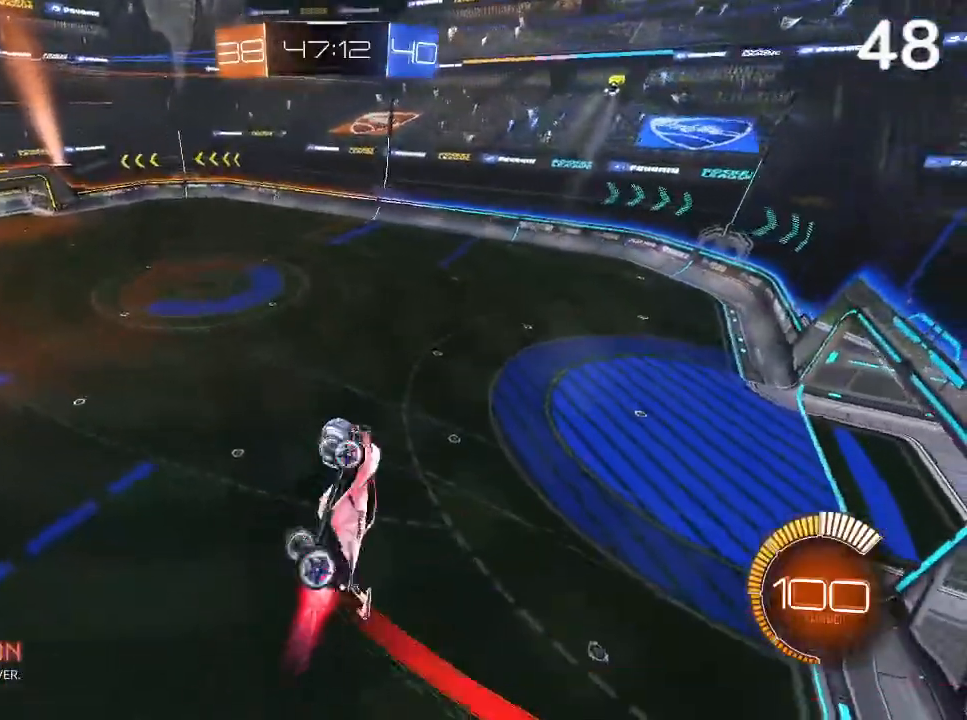
{"buttons": [], "left_stick": "center", "right_stick": "center", "events": [[100, "CIRCLE", "up"], [200, "left_stick", "up-right"], [367, "left_stick", "center"], [433, "R2", "up"]]}
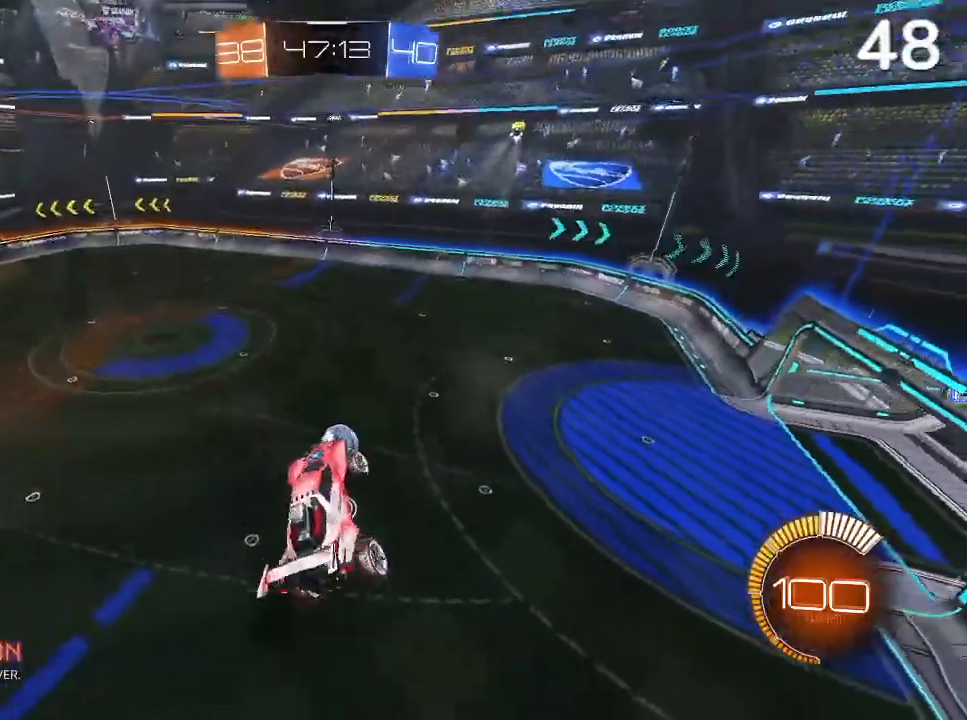
{"buttons": ["CIRCLE"], "left_stick": "center", "right_stick": "center", "events": [[33, "left_stick", "up"], [233, "left_stick", "center"], [500, "CIRCLE", "down"]]}
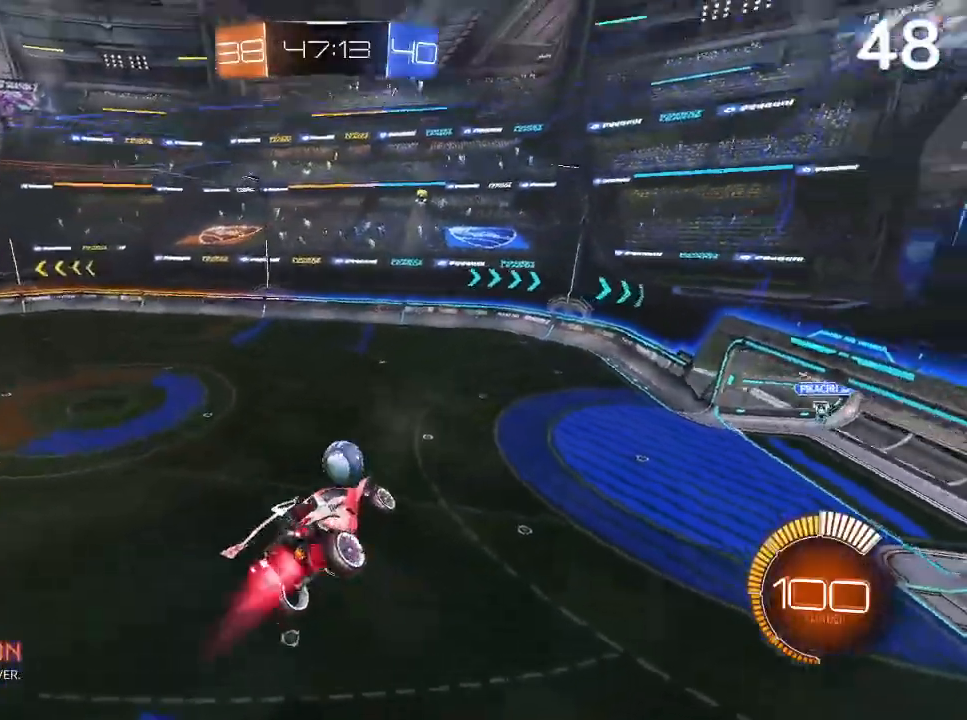
{"buttons": ["CIRCLE"], "left_stick": "left", "right_stick": "center", "events": [[67, "CIRCLE", "up"], [133, "CIRCLE", "down"], [233, "CIRCLE", "up"], [233, "L2", "down"], [267, "left_stick", "right"], [300, "CIRCLE", "down"], [400, "L2", "up"], [400, "left_stick", "center"], [467, "left_stick", "left"]]}
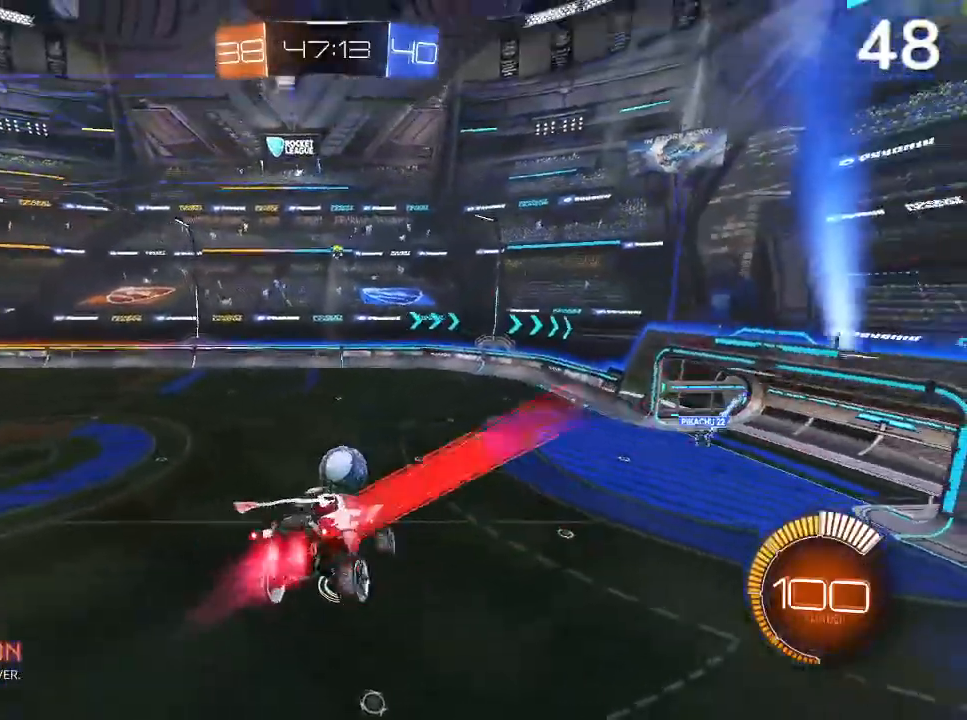
{"buttons": [], "left_stick": "center", "right_stick": "center", "events": [[333, "left_stick", "center"], [433, "CIRCLE", "up"]]}
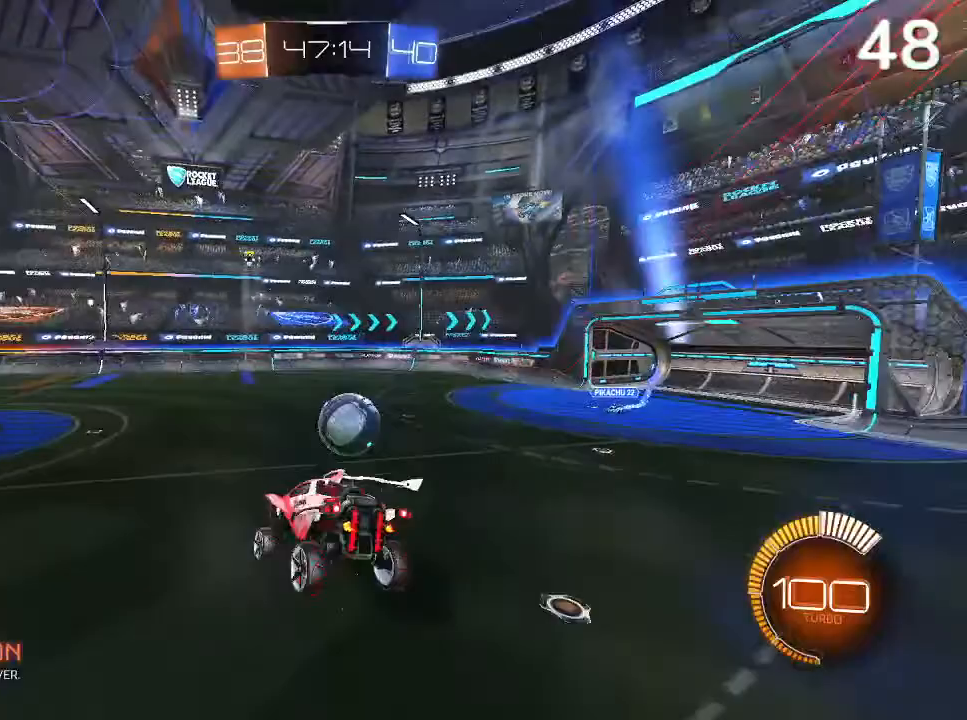
{"buttons": [], "left_stick": "center", "right_stick": "center", "events": [[233, "L2", "down"], [300, "L2", "up"]]}
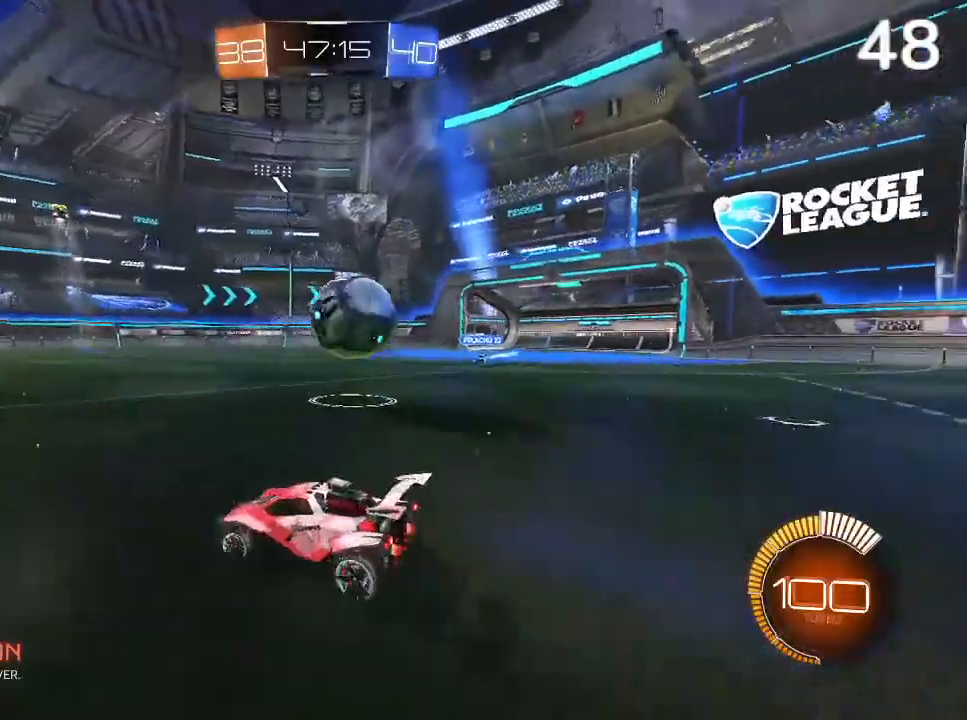
{"buttons": ["CROSS", "L2"], "left_stick": "right", "right_stick": "center", "events": [[167, "R2", "down"], [167, "left_stick", "right"], [400, "R2", "up"], [433, "L2", "down"], [500, "CROSS", "down"]]}